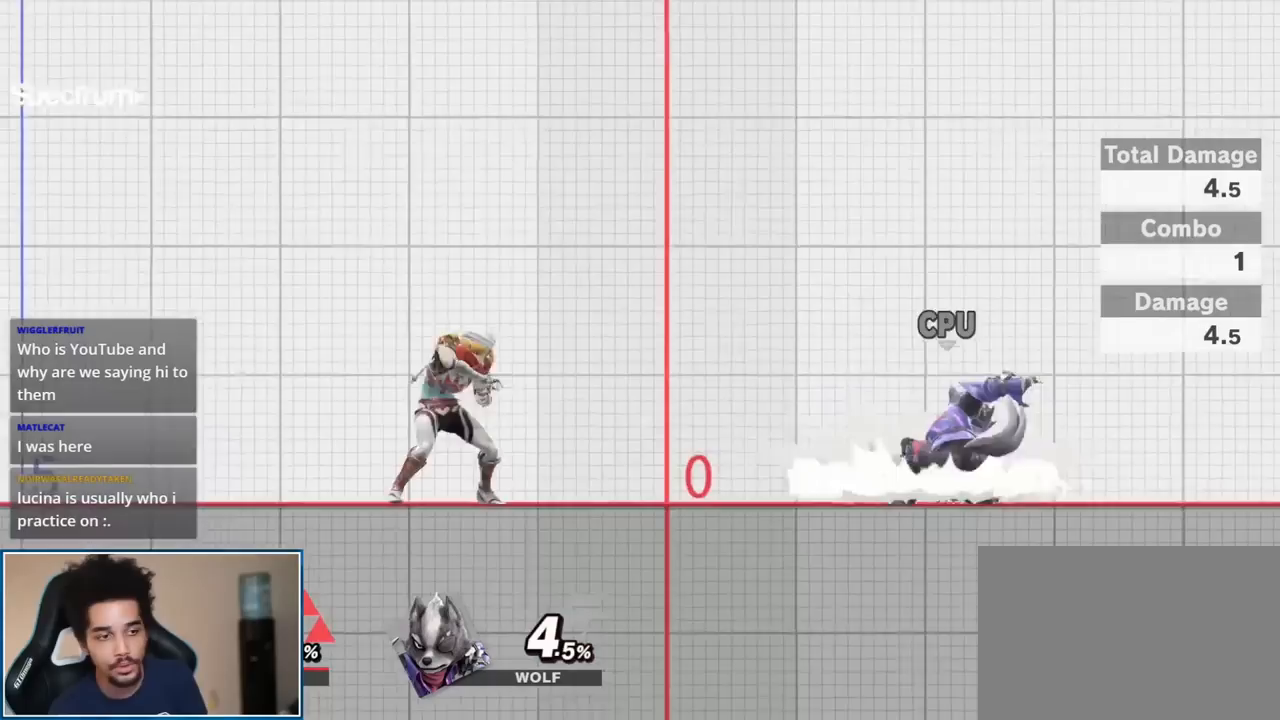
Gameplay with a controller (Nintendo layout); each line is a JSON object with the inputs held at the frame after it. "events" lists button and stick changes between this image and that frame as [ms after this image, input, new state], when the widget could be followed in between. Not read: L3 R3.
{"buttons": [], "left_stick": "center", "right_stick": "center", "events": []}
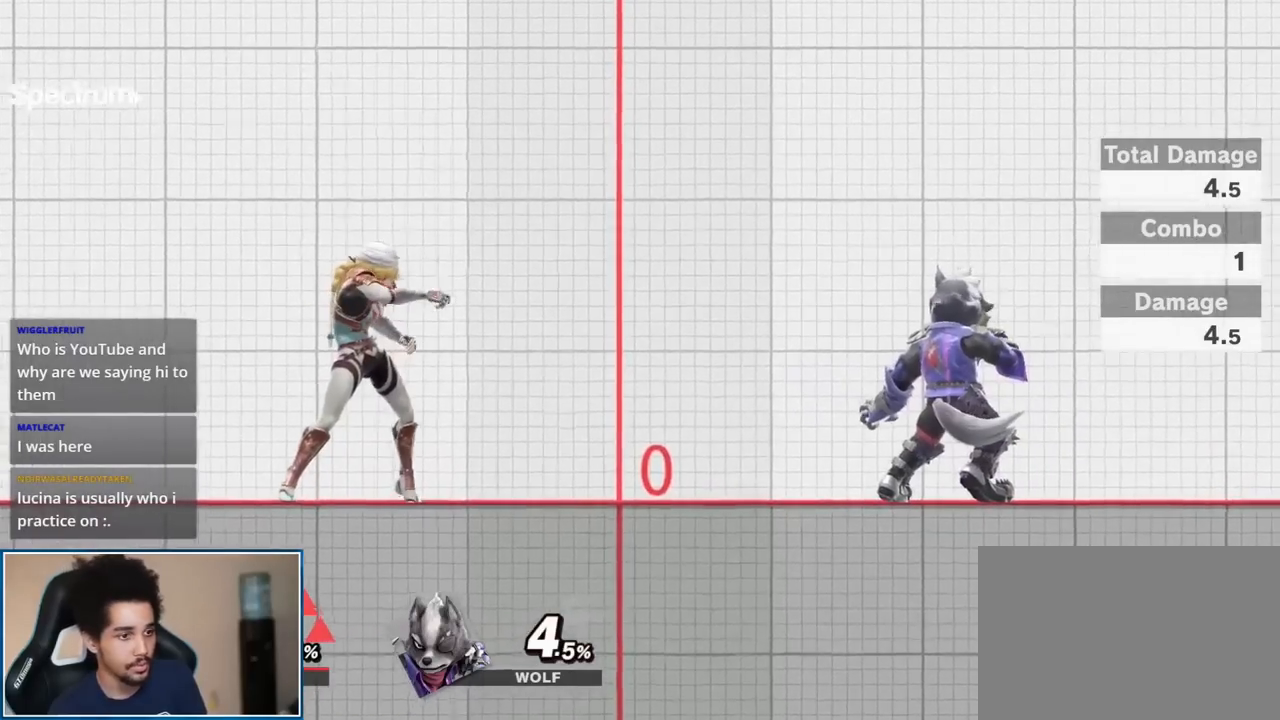
{"buttons": [], "left_stick": "center", "right_stick": "center", "events": []}
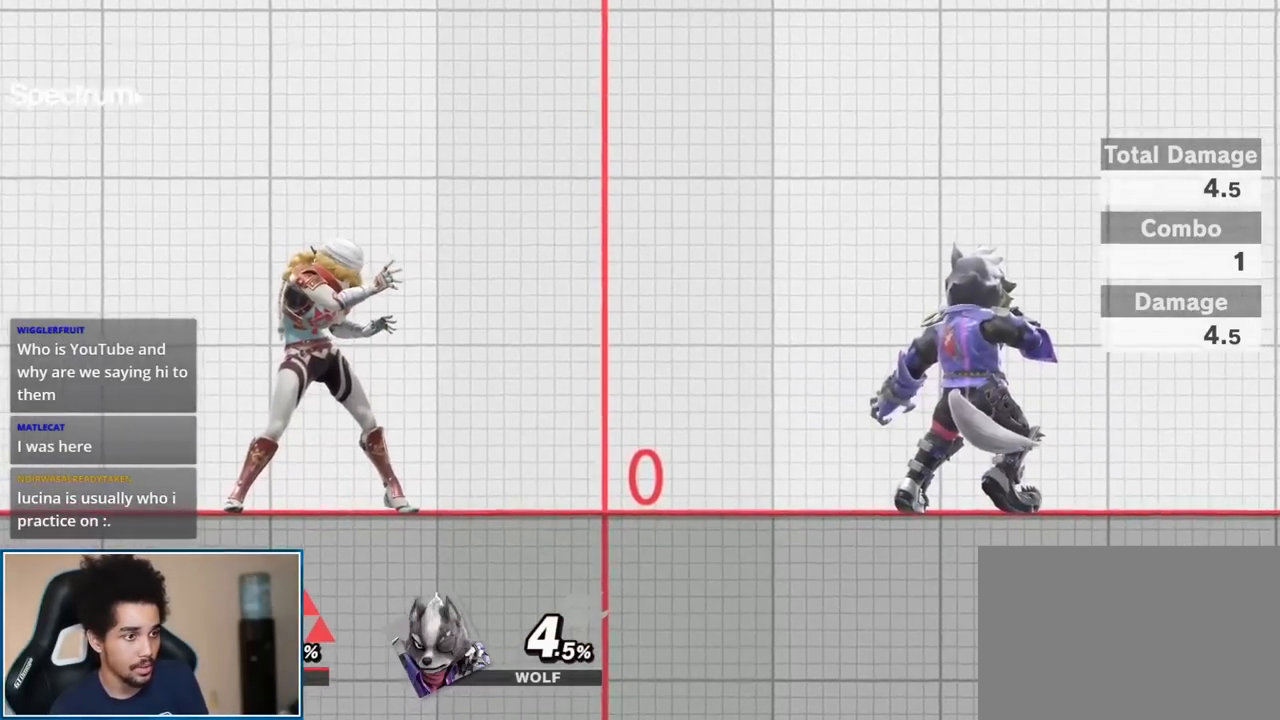
{"buttons": [], "left_stick": "center", "right_stick": "center", "events": []}
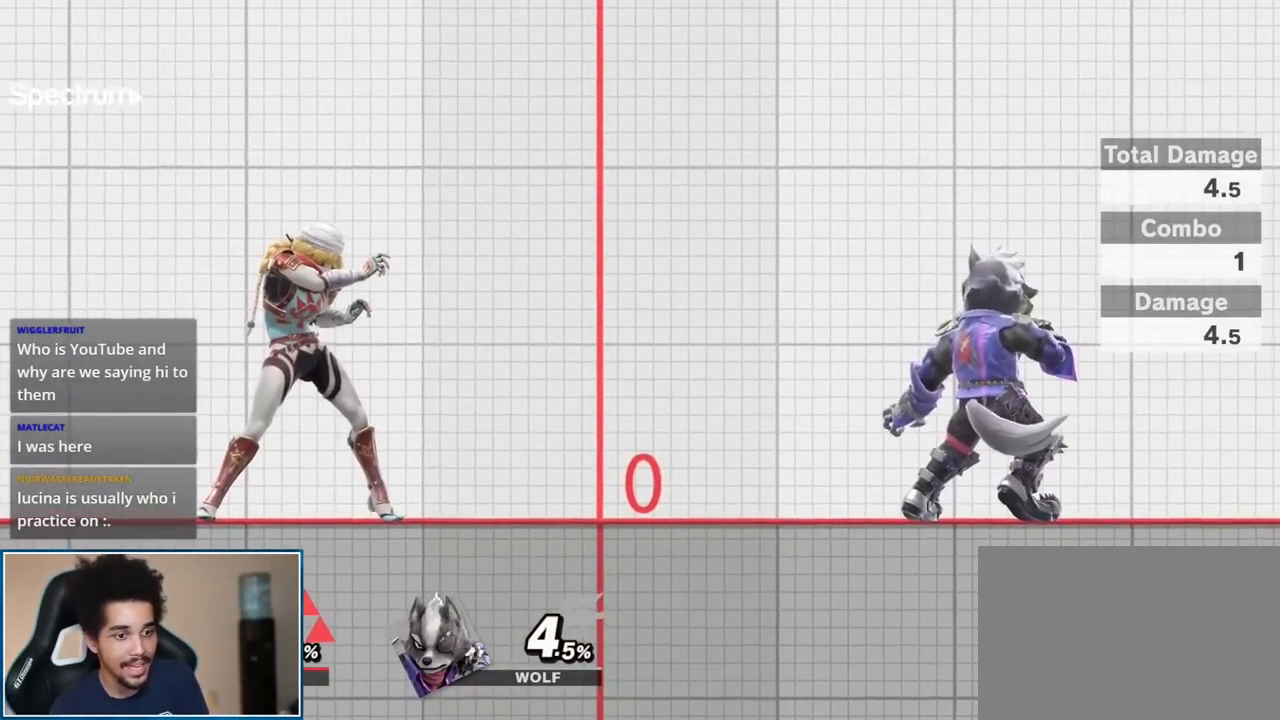
{"buttons": [], "left_stick": "center", "right_stick": "center", "events": []}
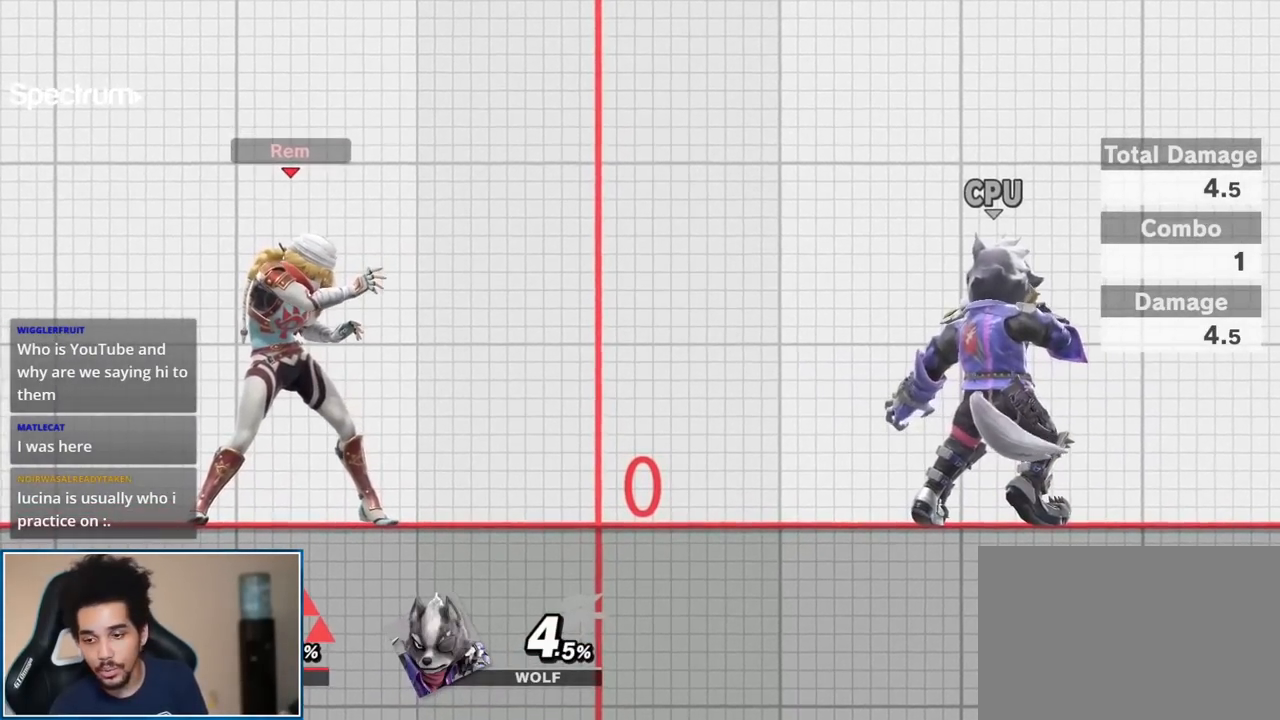
{"buttons": [], "left_stick": "center", "right_stick": "center", "events": []}
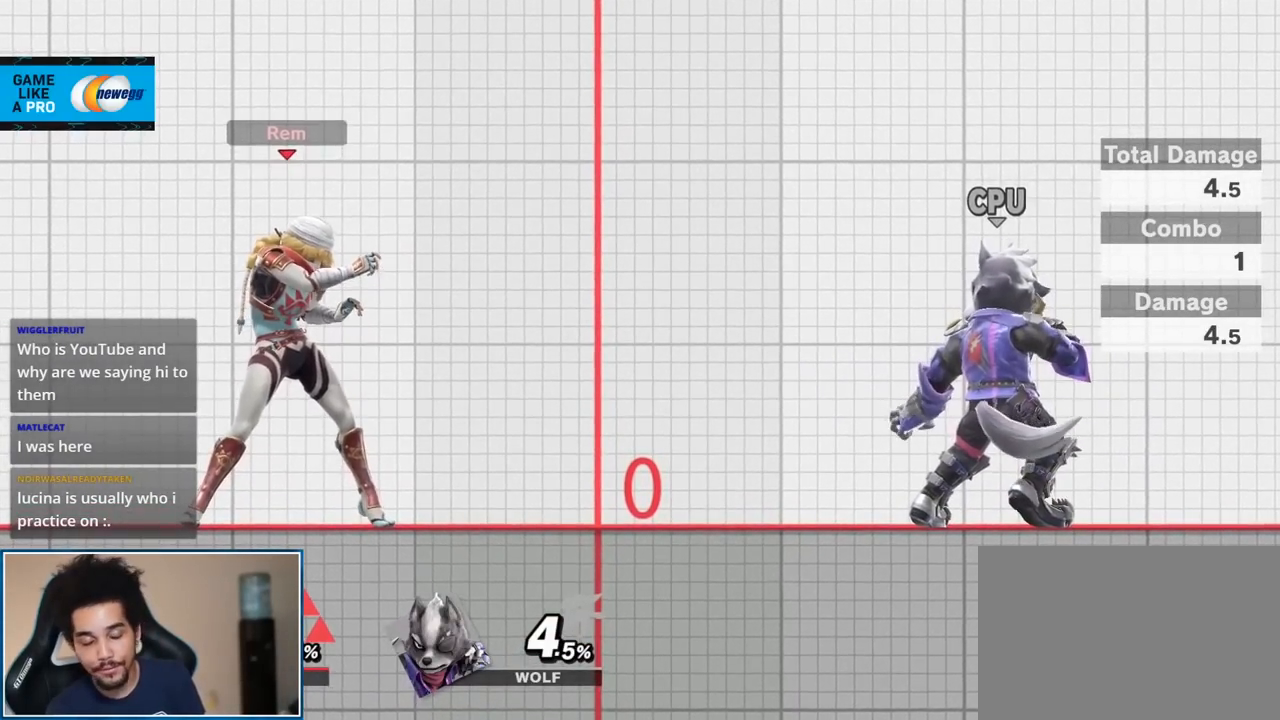
{"buttons": [], "left_stick": "center", "right_stick": "center", "events": []}
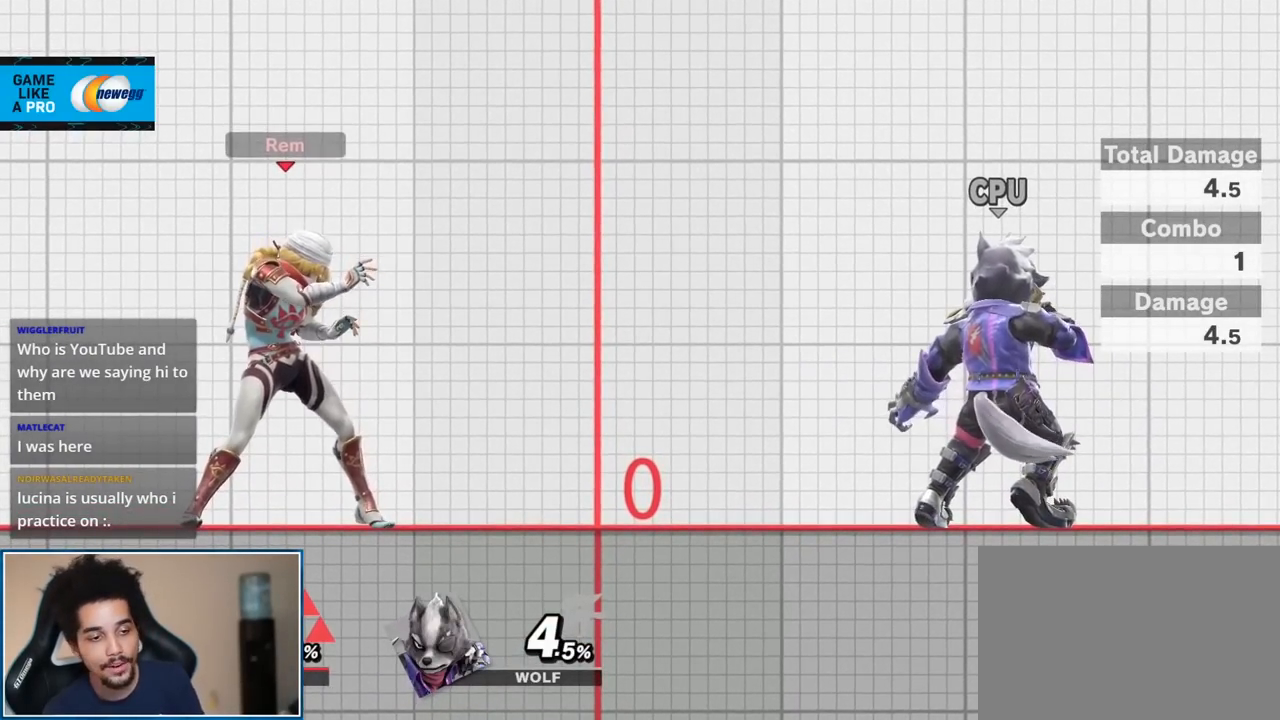
{"buttons": [], "left_stick": "center", "right_stick": "center", "events": []}
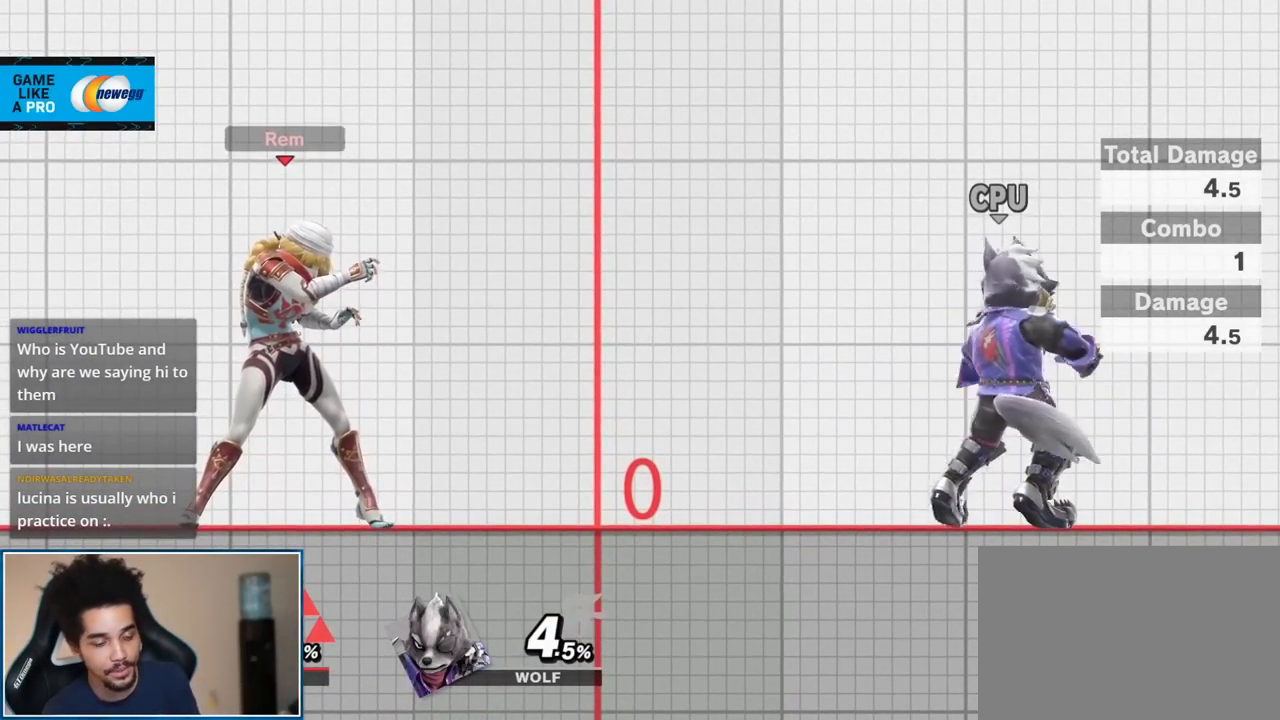
{"buttons": [], "left_stick": "center", "right_stick": "center", "events": []}
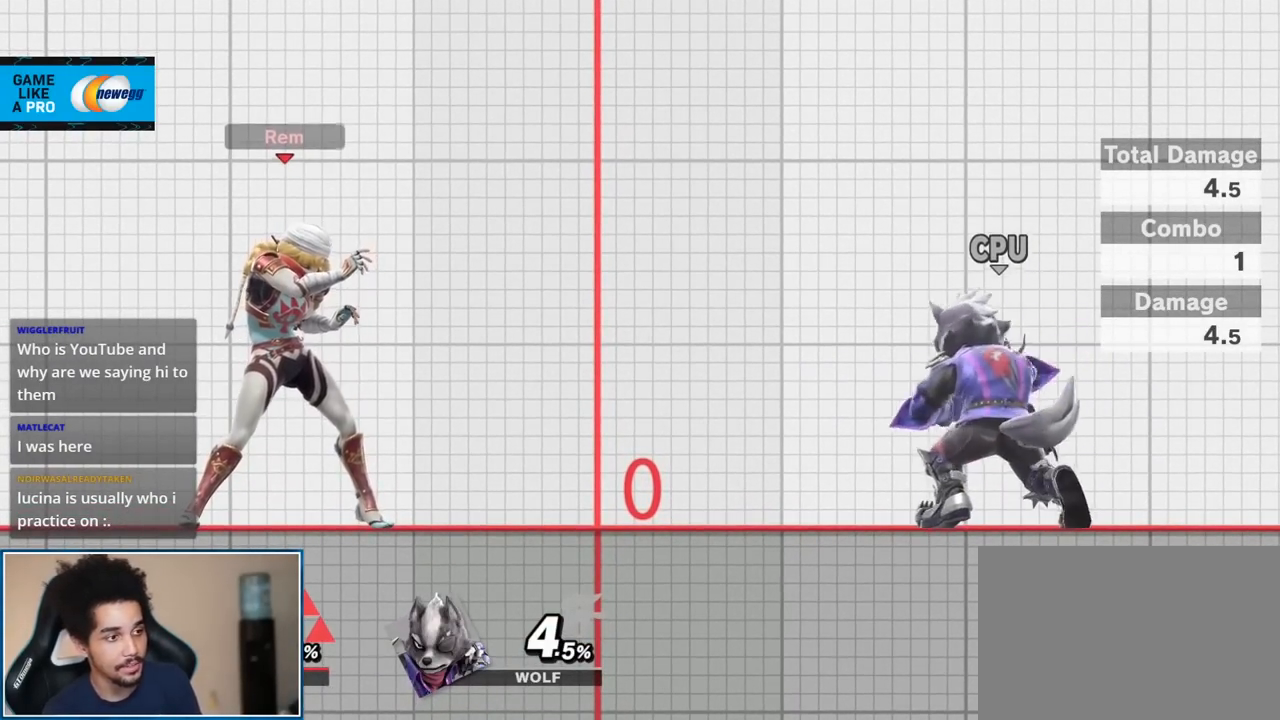
{"buttons": [], "left_stick": "down", "right_stick": "center", "events": [[150, "left_stick", "down"]]}
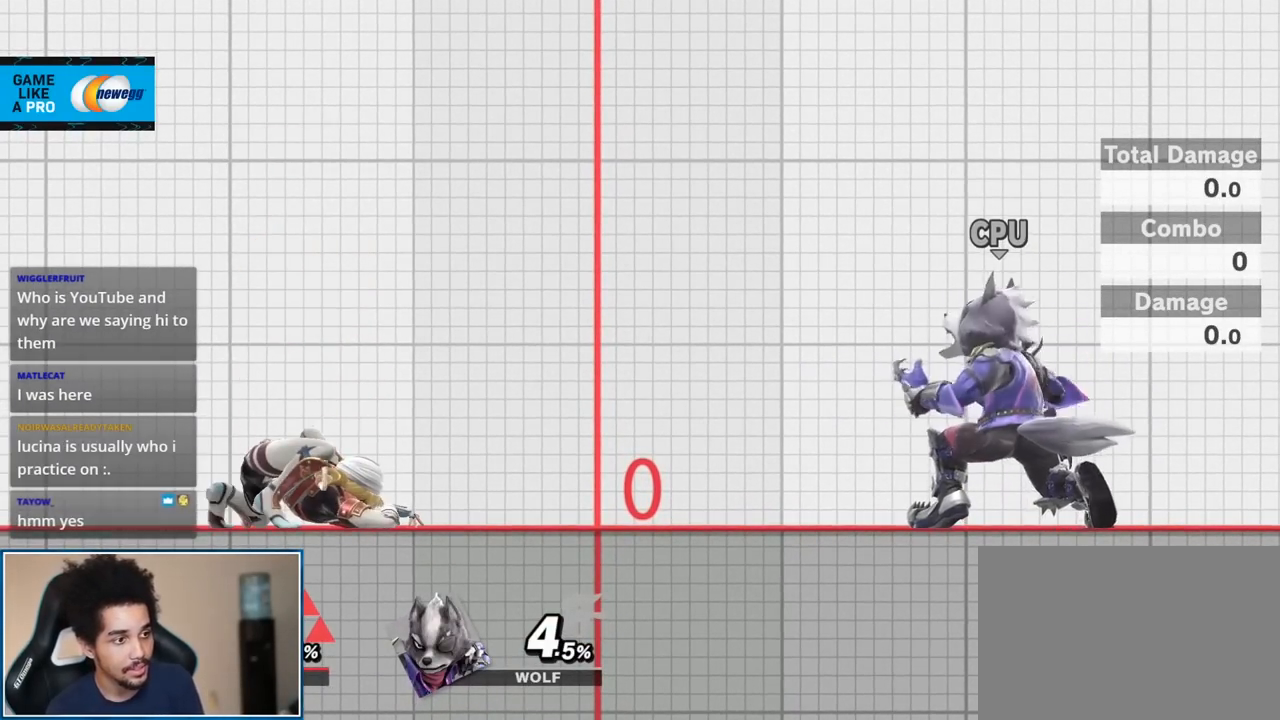
{"buttons": [], "left_stick": "down", "right_stick": "center", "events": []}
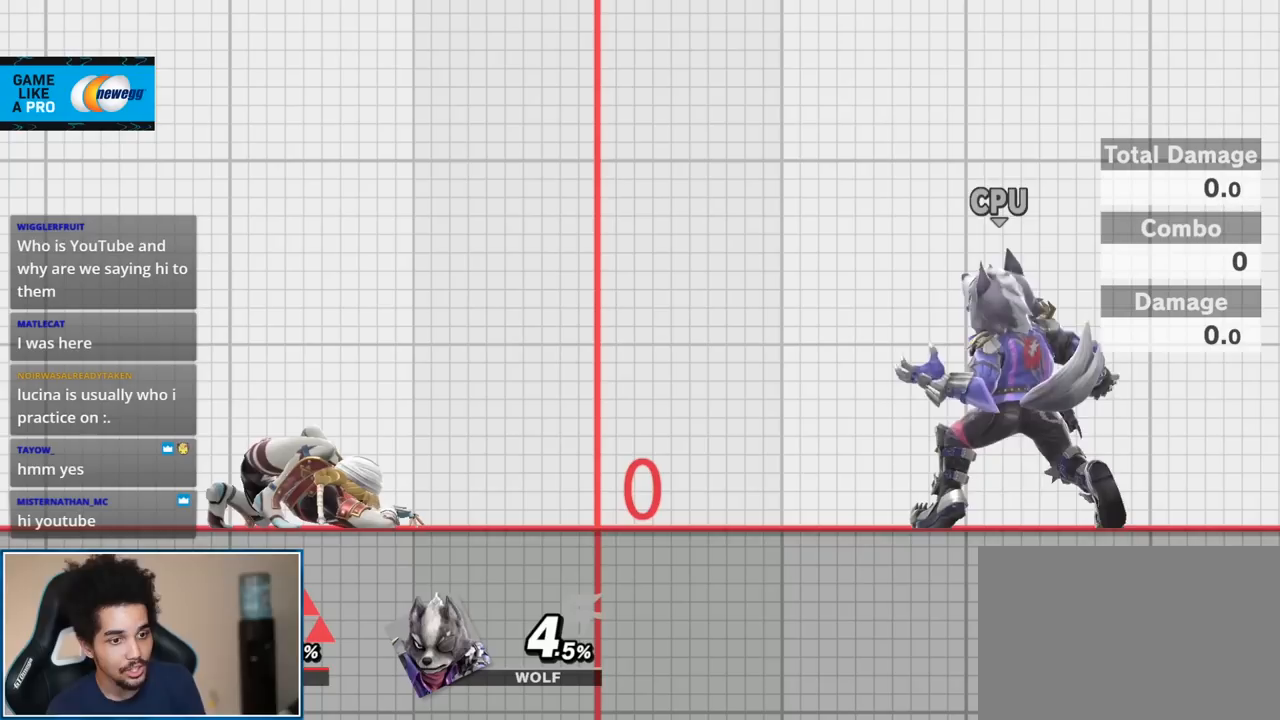
{"buttons": [], "left_stick": "down", "right_stick": "center", "events": []}
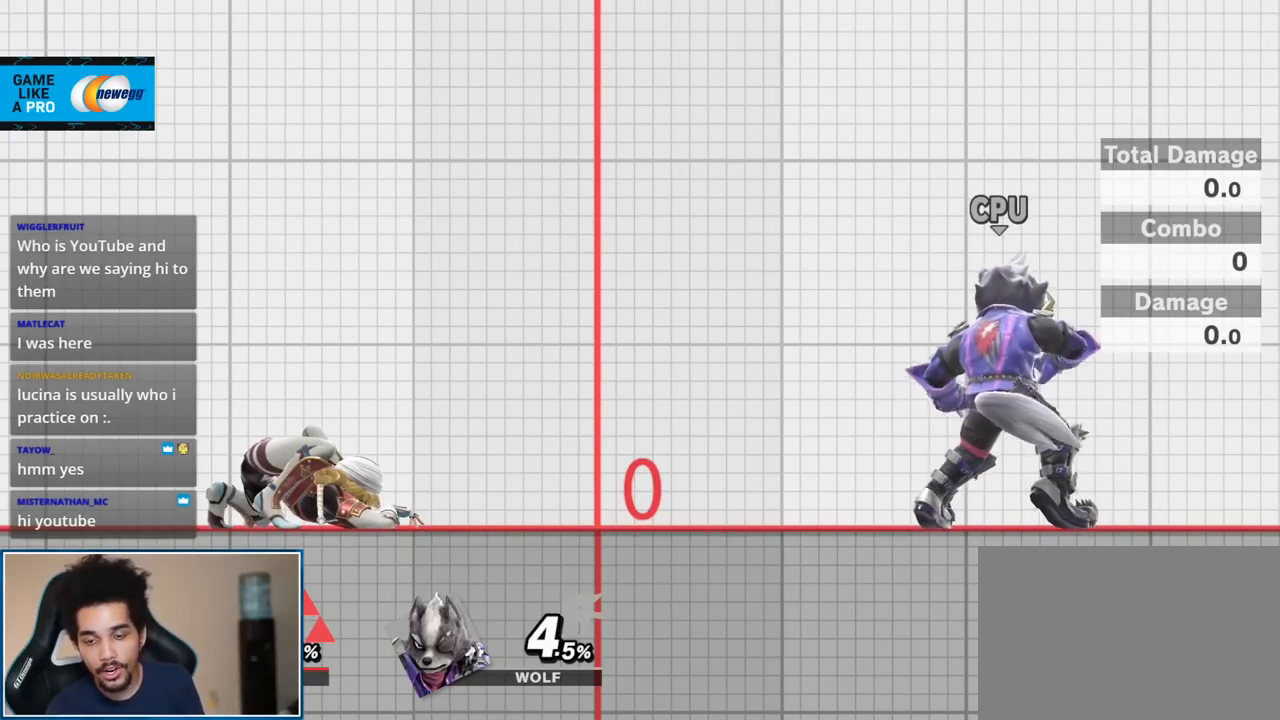
{"buttons": [], "left_stick": "down", "right_stick": "center", "events": []}
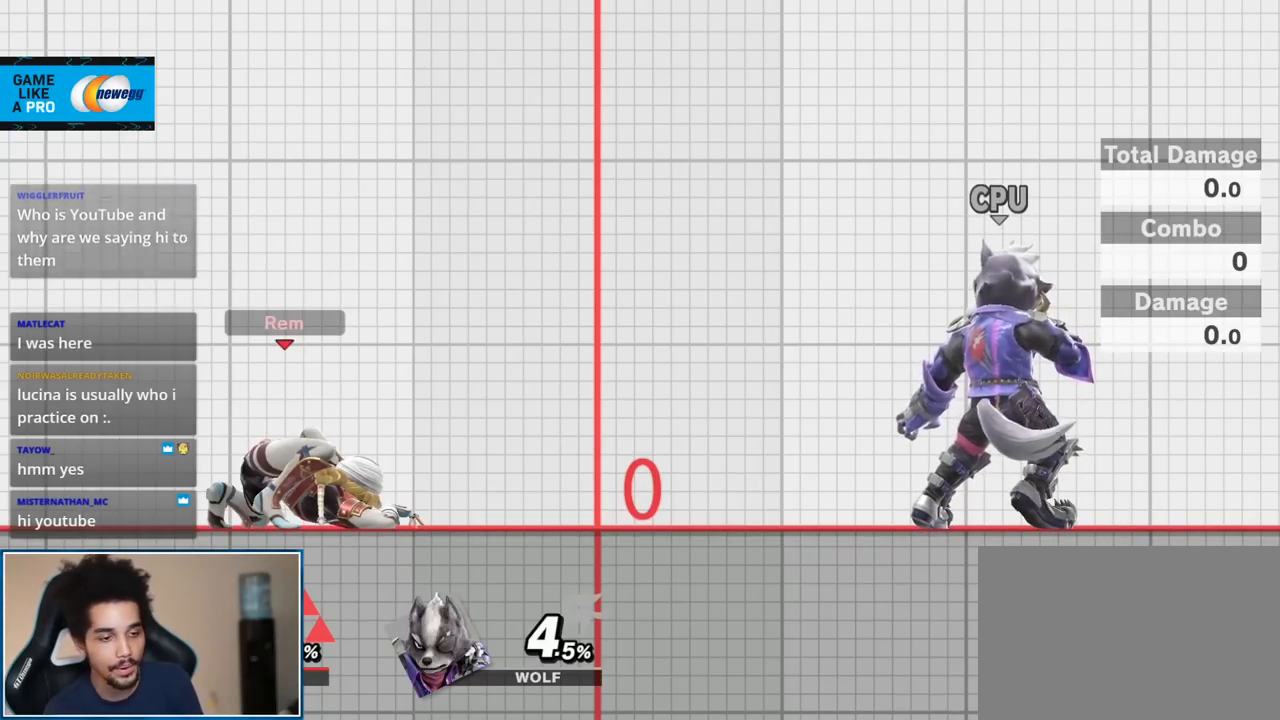
{"buttons": [], "left_stick": "center", "right_stick": "center", "events": [[300, "left_stick", "center"]]}
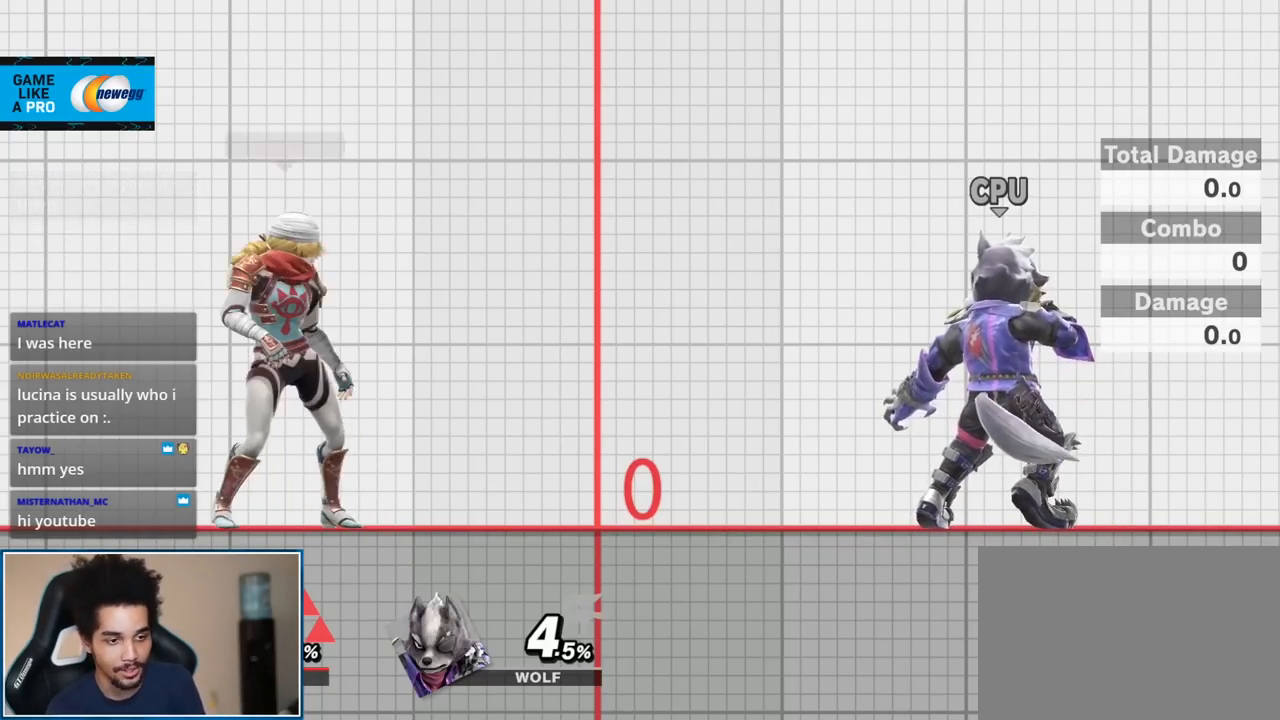
{"buttons": [], "left_stick": "center", "right_stick": "center", "events": []}
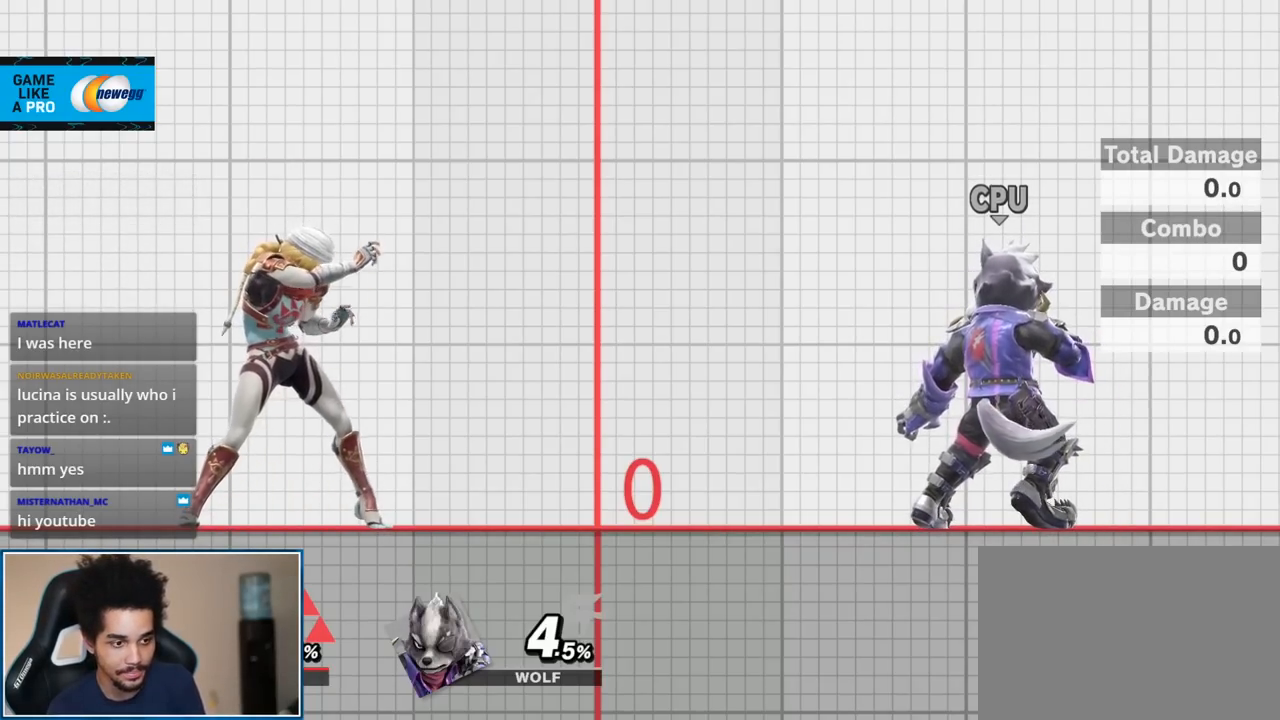
{"buttons": [], "left_stick": "center", "right_stick": "center", "events": []}
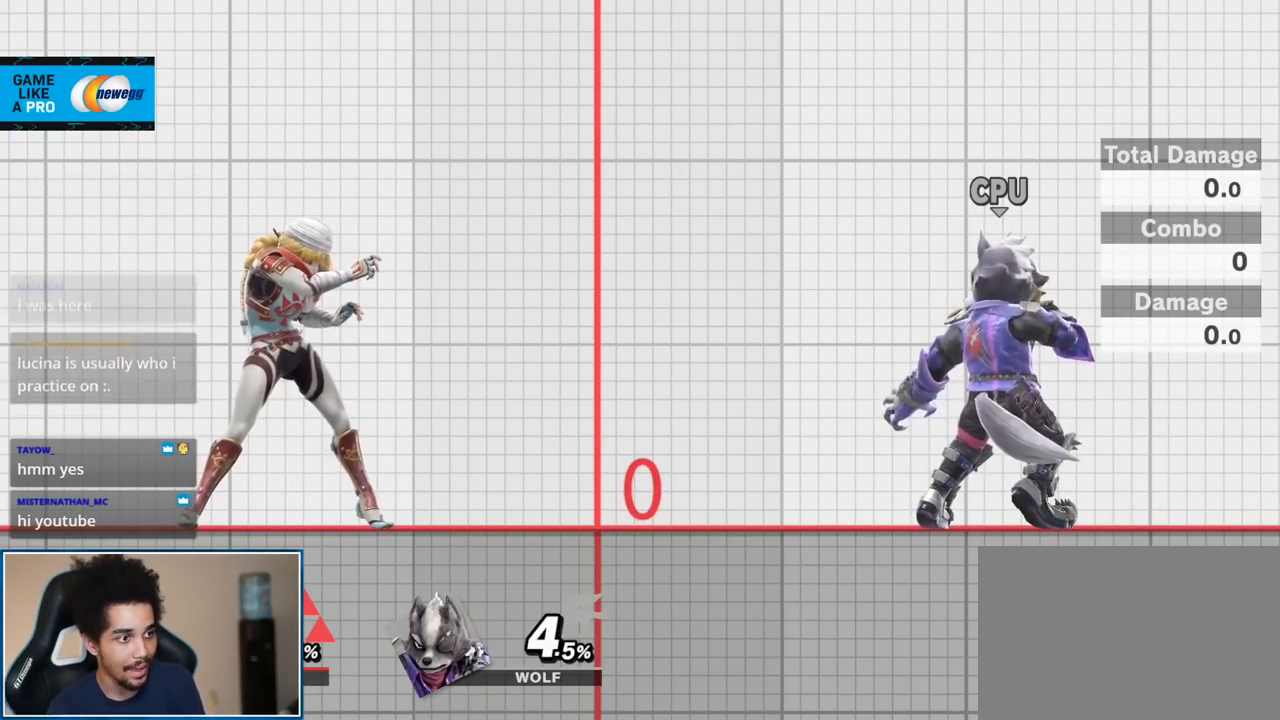
{"buttons": [], "left_stick": "center", "right_stick": "center", "events": []}
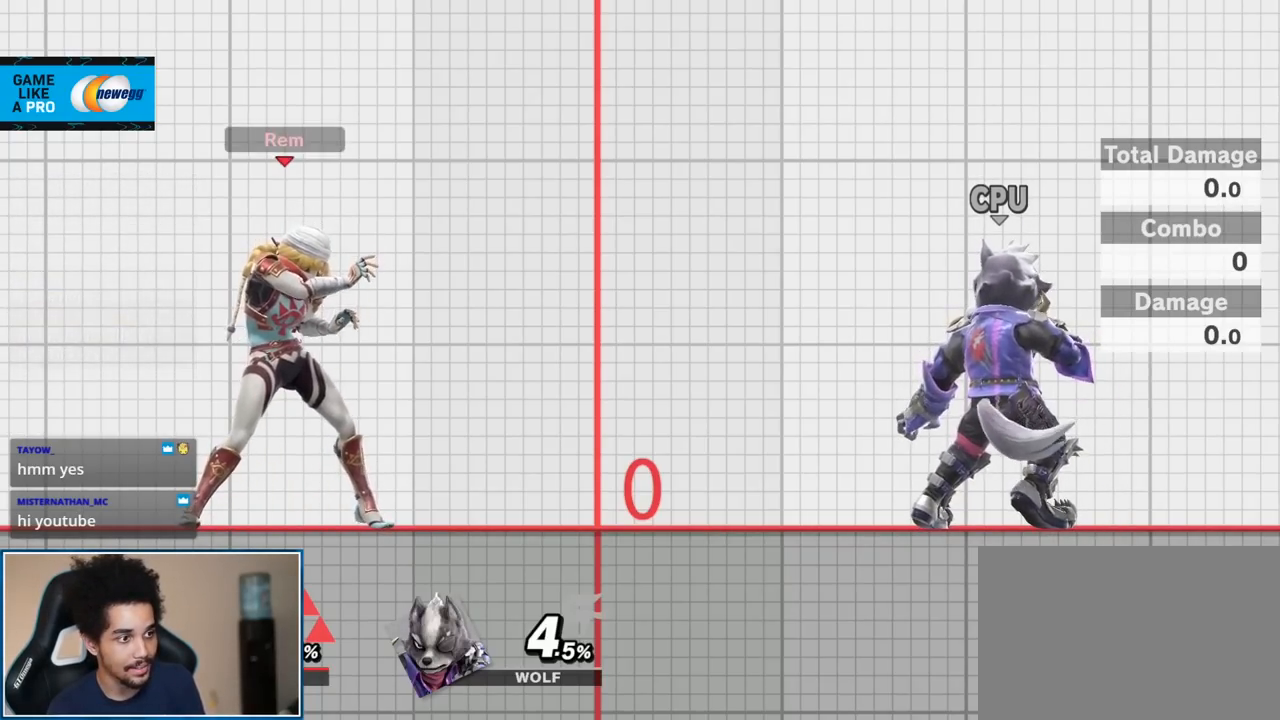
{"buttons": [], "left_stick": "center", "right_stick": "center", "events": []}
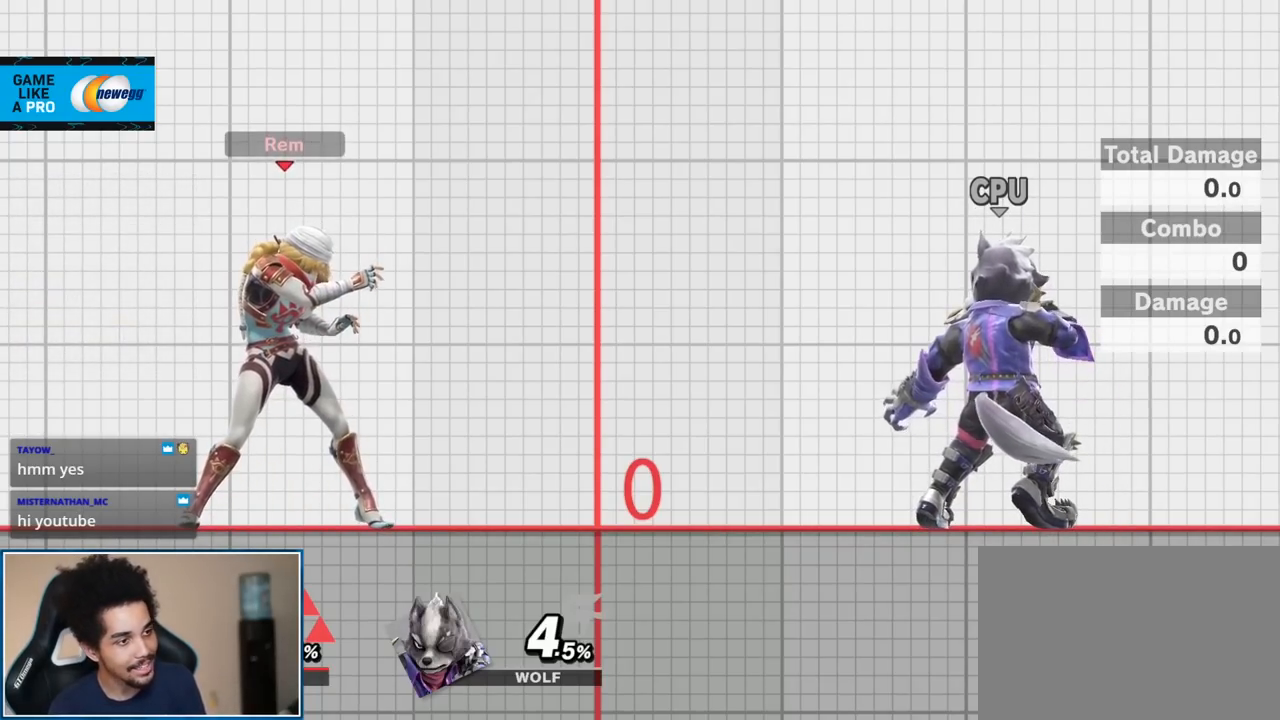
{"buttons": [], "left_stick": "center", "right_stick": "center", "events": []}
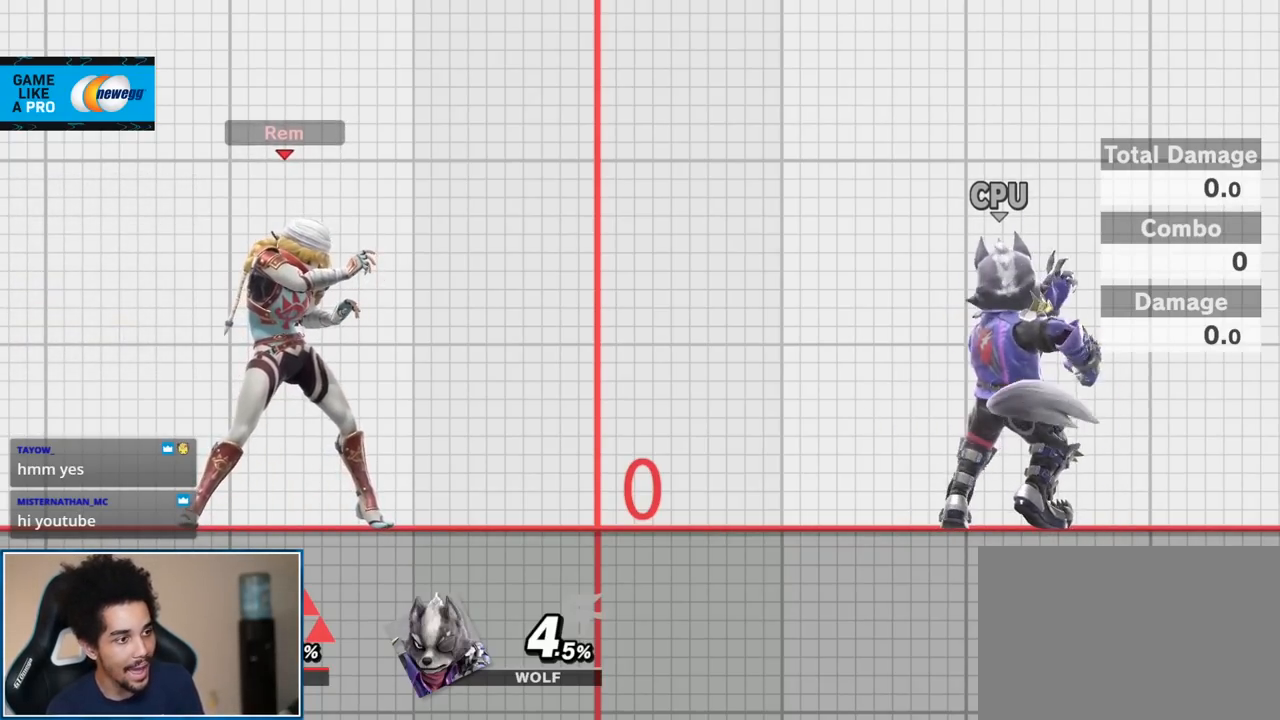
{"buttons": [], "left_stick": "center", "right_stick": "center", "events": []}
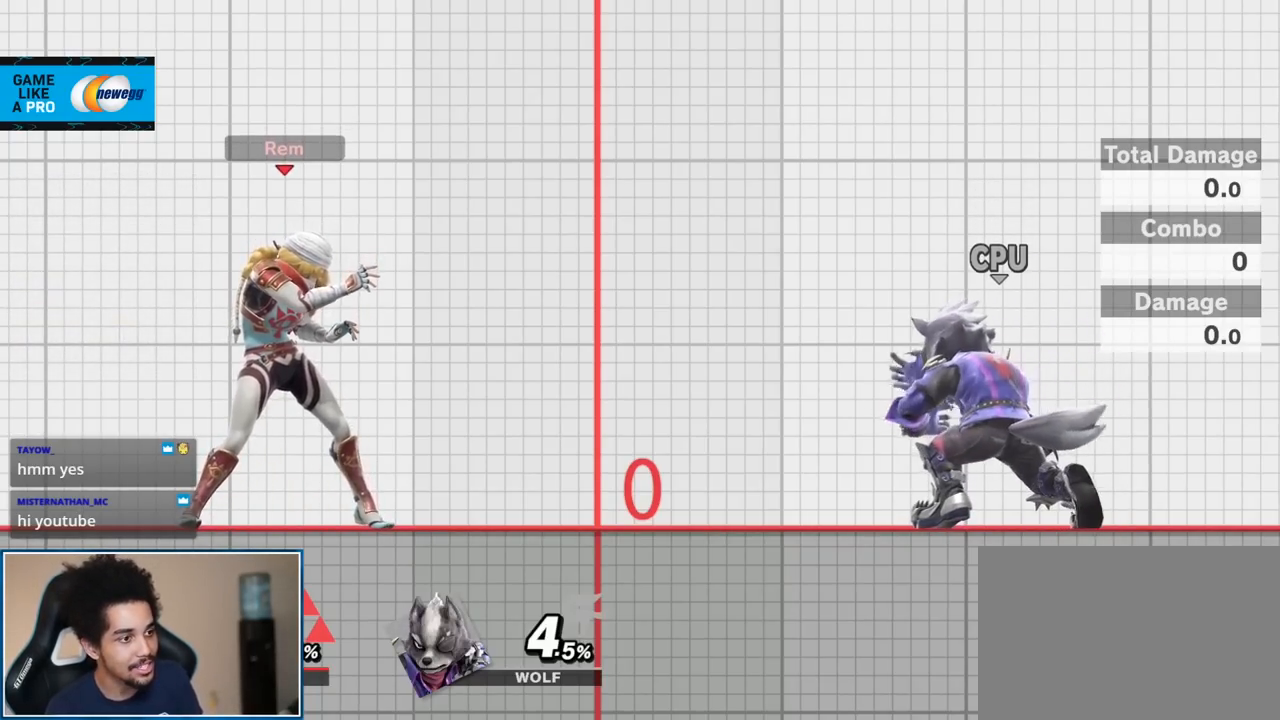
{"buttons": [], "left_stick": "center", "right_stick": "center", "events": []}
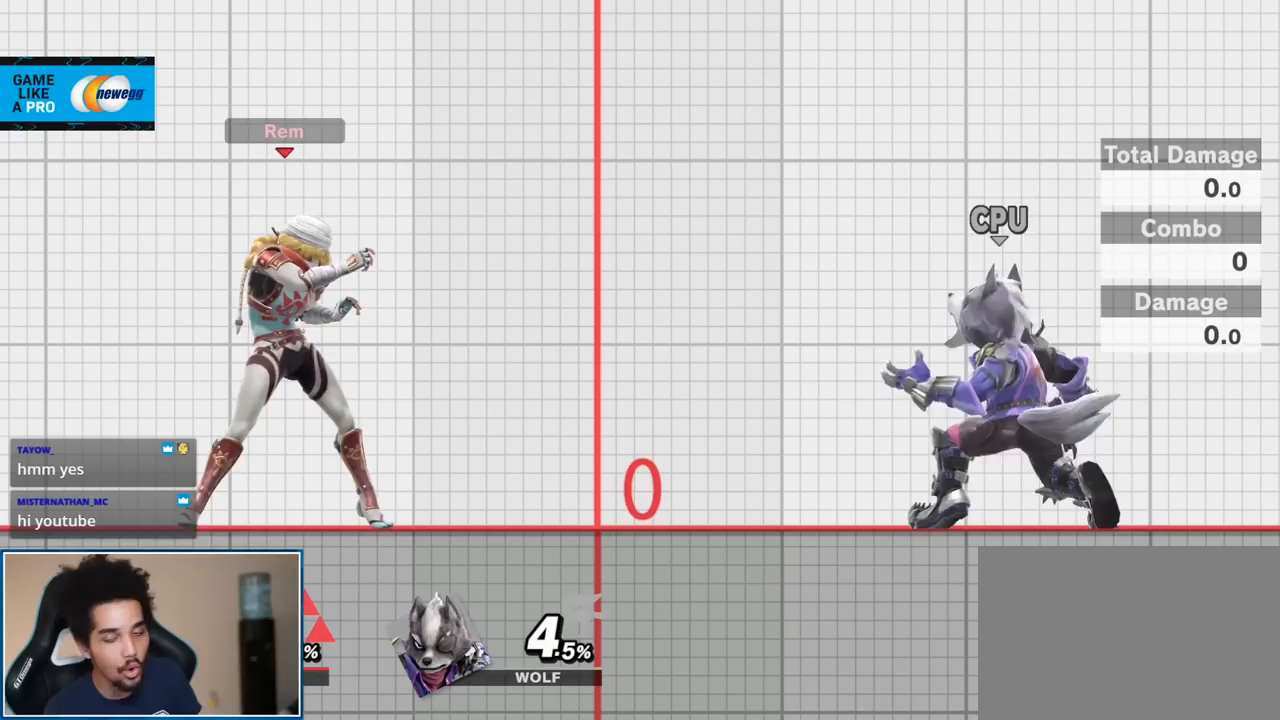
{"buttons": [], "left_stick": "center", "right_stick": "center", "events": []}
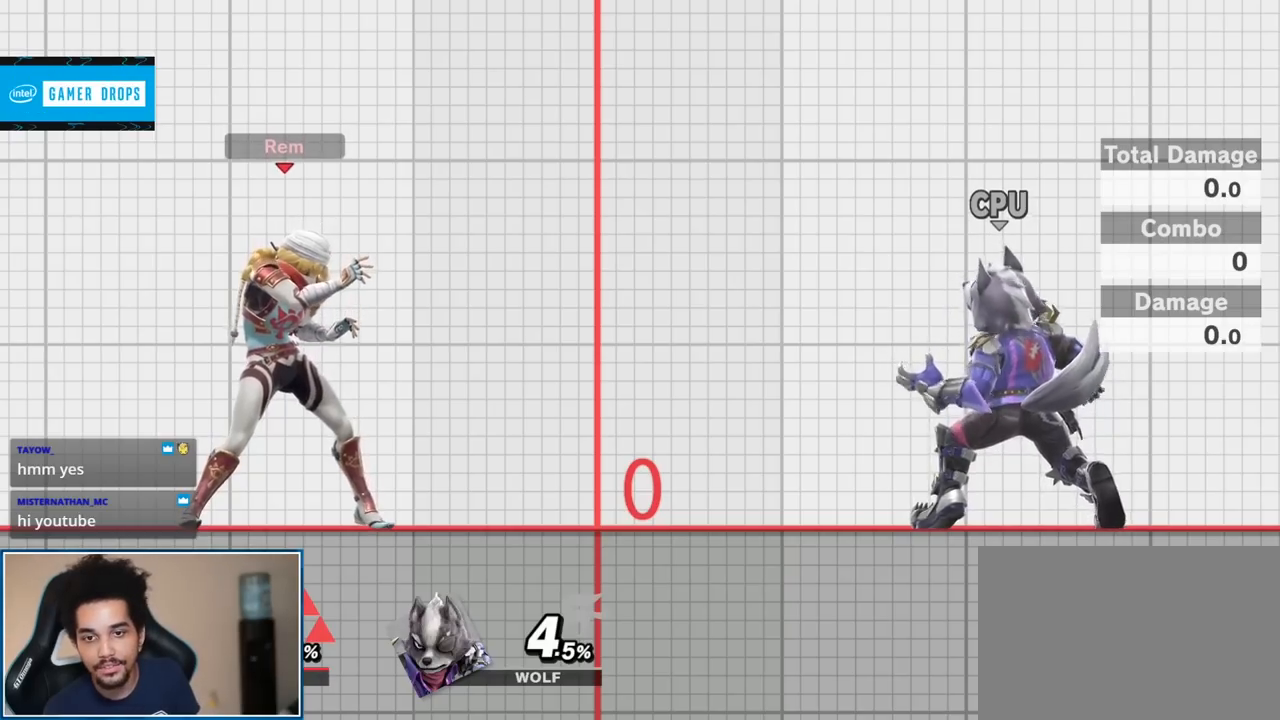
{"buttons": [], "left_stick": "down", "right_stick": "center", "events": [[233, "left_stick", "down"]]}
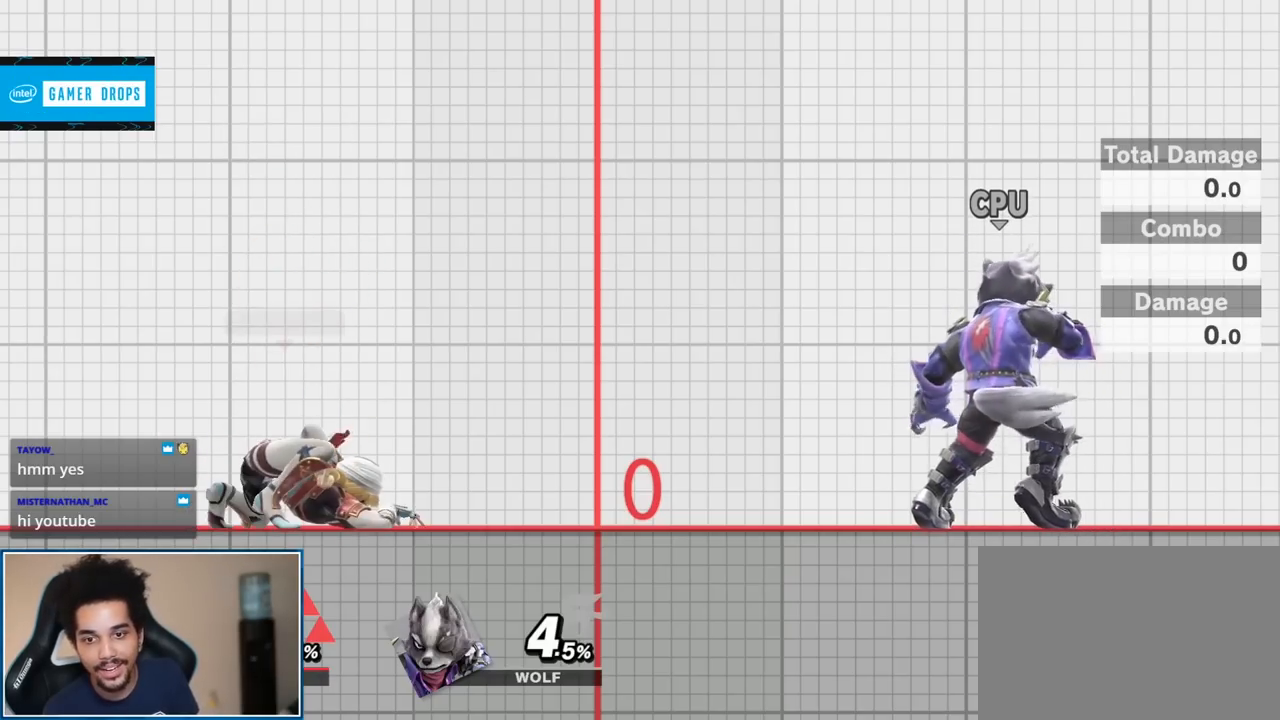
{"buttons": [], "left_stick": "down", "right_stick": "center", "events": []}
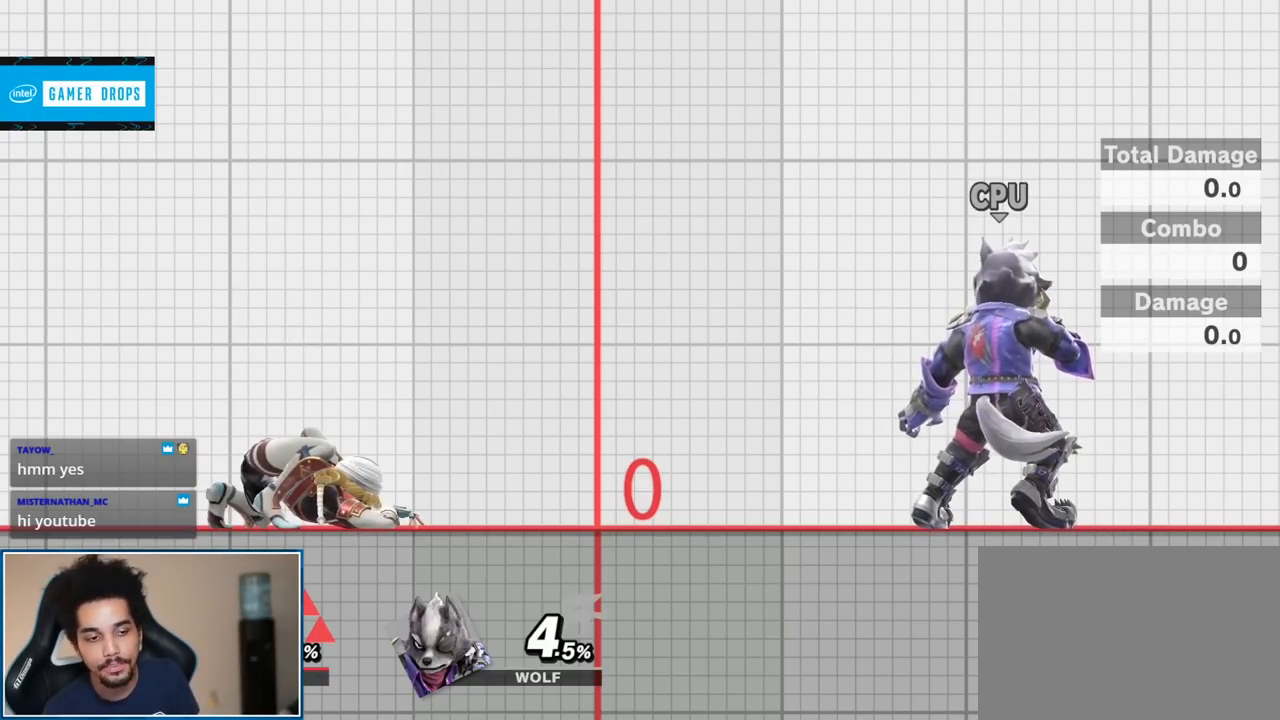
{"buttons": [], "left_stick": "down", "right_stick": "center", "events": []}
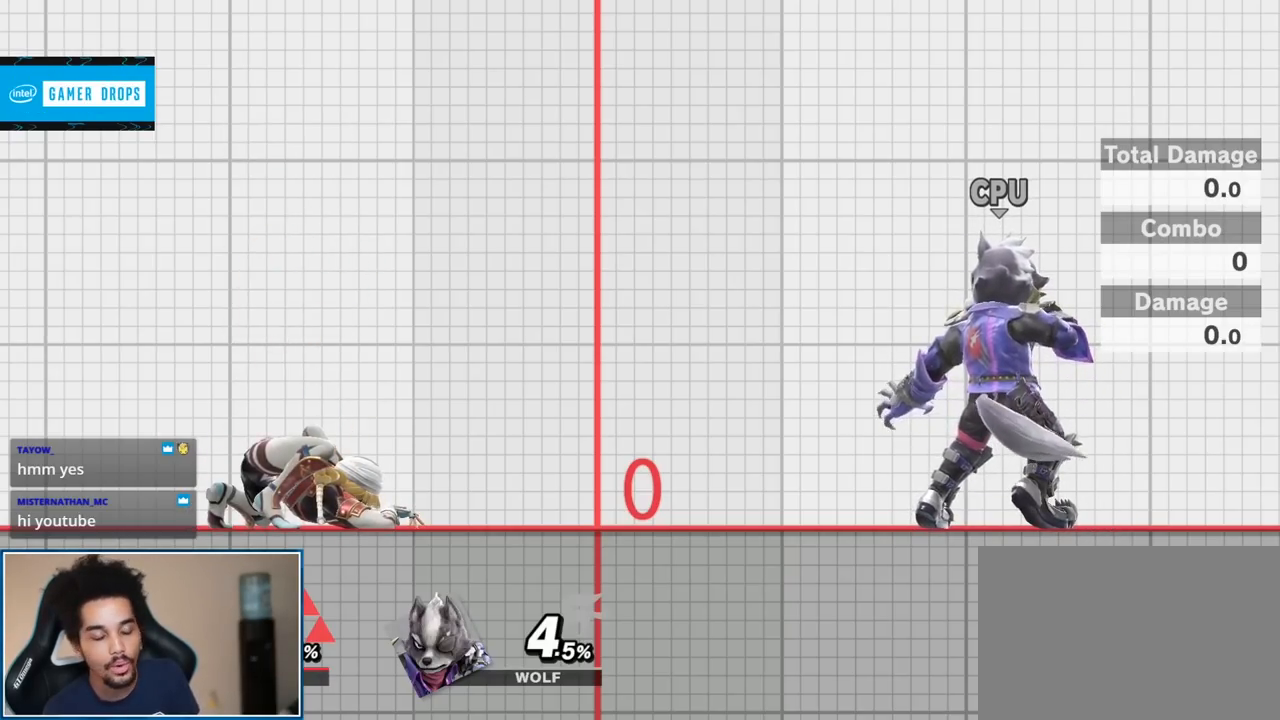
{"buttons": [], "left_stick": "down", "right_stick": "center", "events": []}
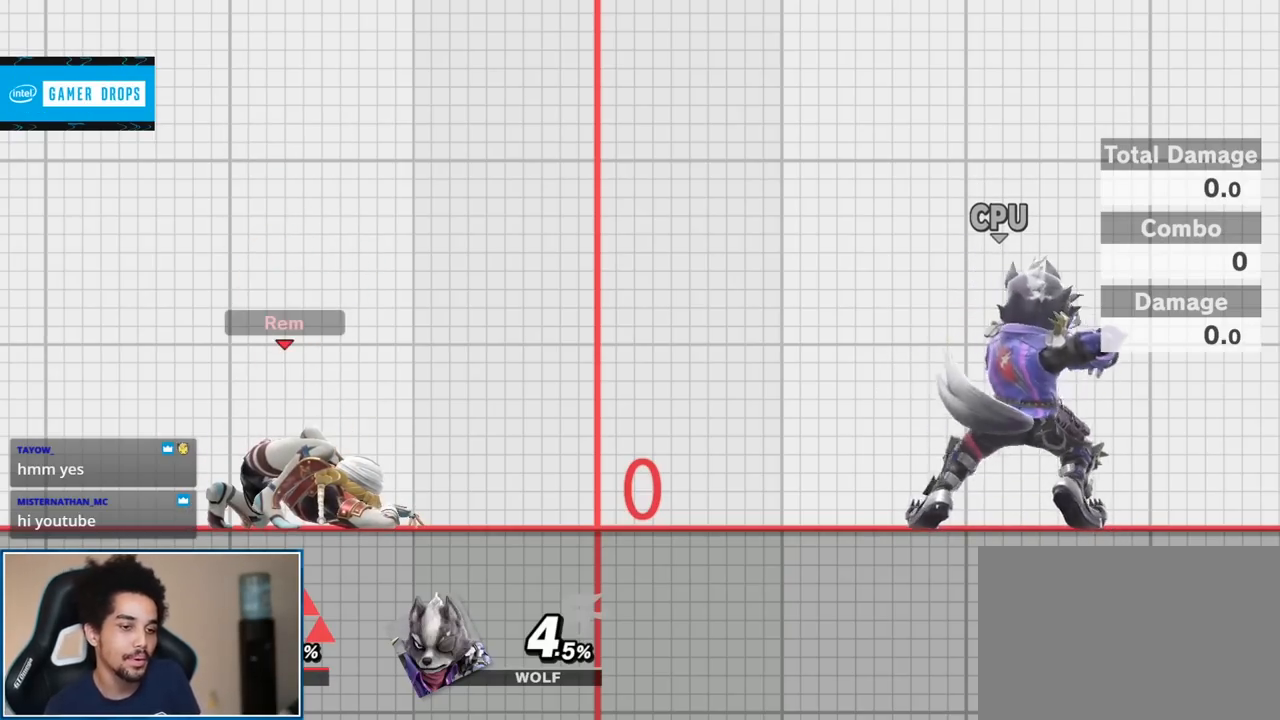
{"buttons": [], "left_stick": "center", "right_stick": "center", "events": [[450, "left_stick", "center"]]}
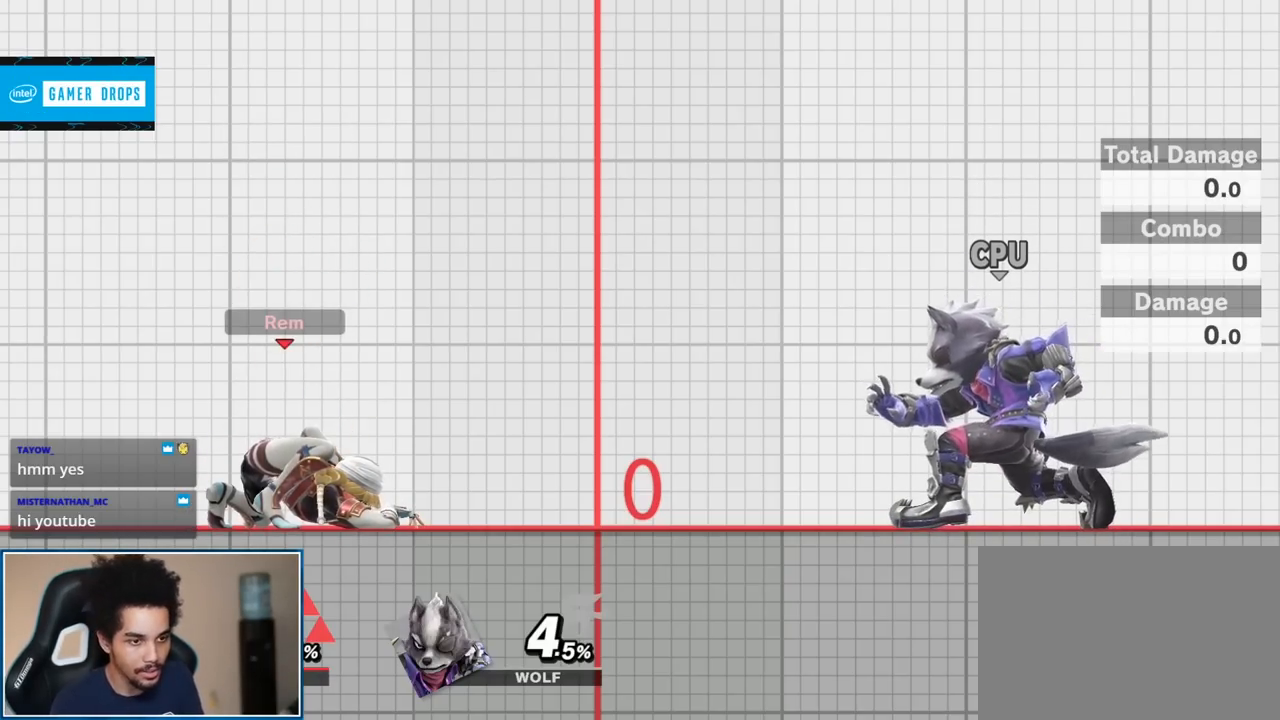
{"buttons": [], "left_stick": "center", "right_stick": "center", "events": []}
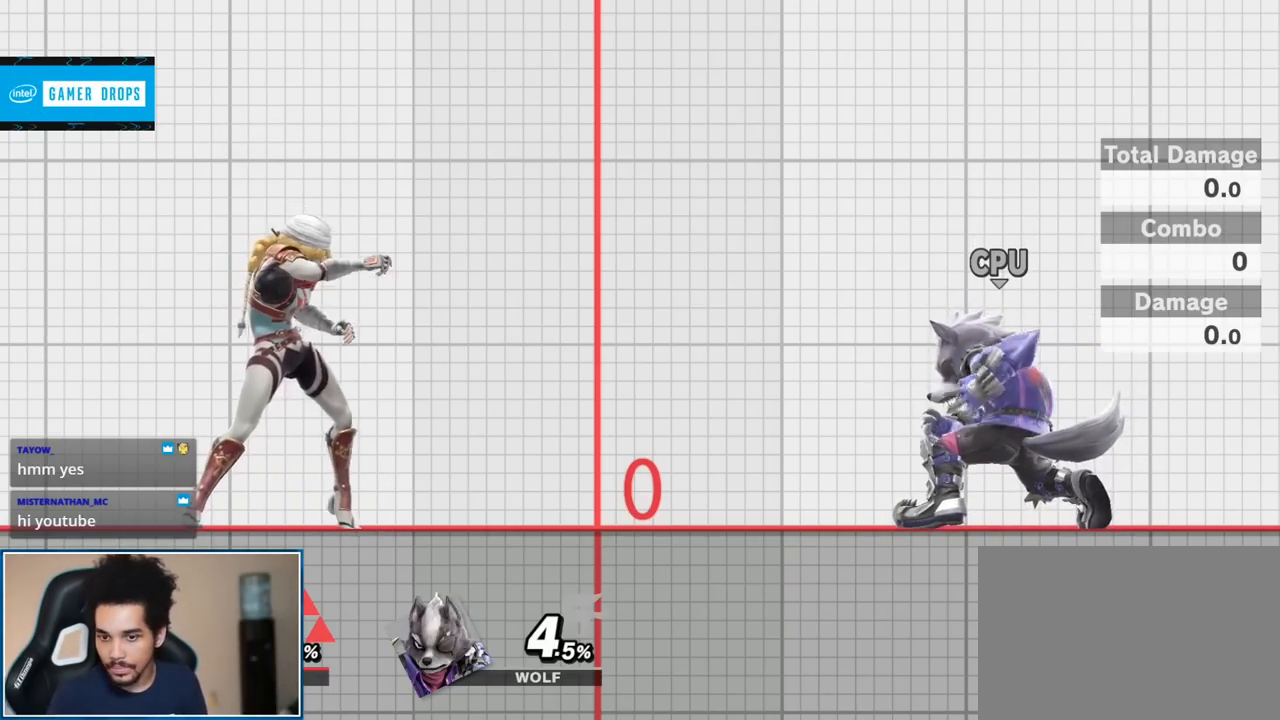
{"buttons": ["A", "L1", "R1"], "left_stick": "center", "right_stick": "center", "events": [[300, "L1", "down"], [400, "A", "down"], [400, "R1", "down"]]}
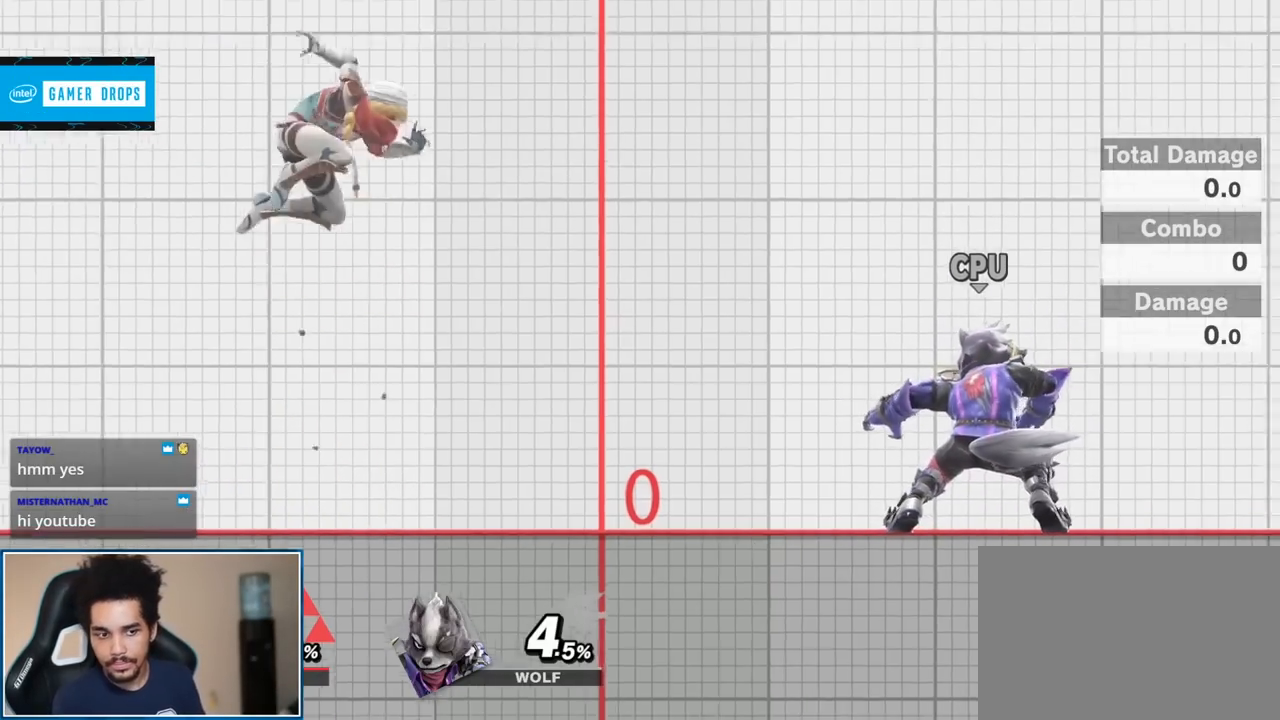
{"buttons": [], "left_stick": "center", "right_stick": "center", "events": [[50, "A", "up"], [83, "R1", "up"], [117, "L1", "up"]]}